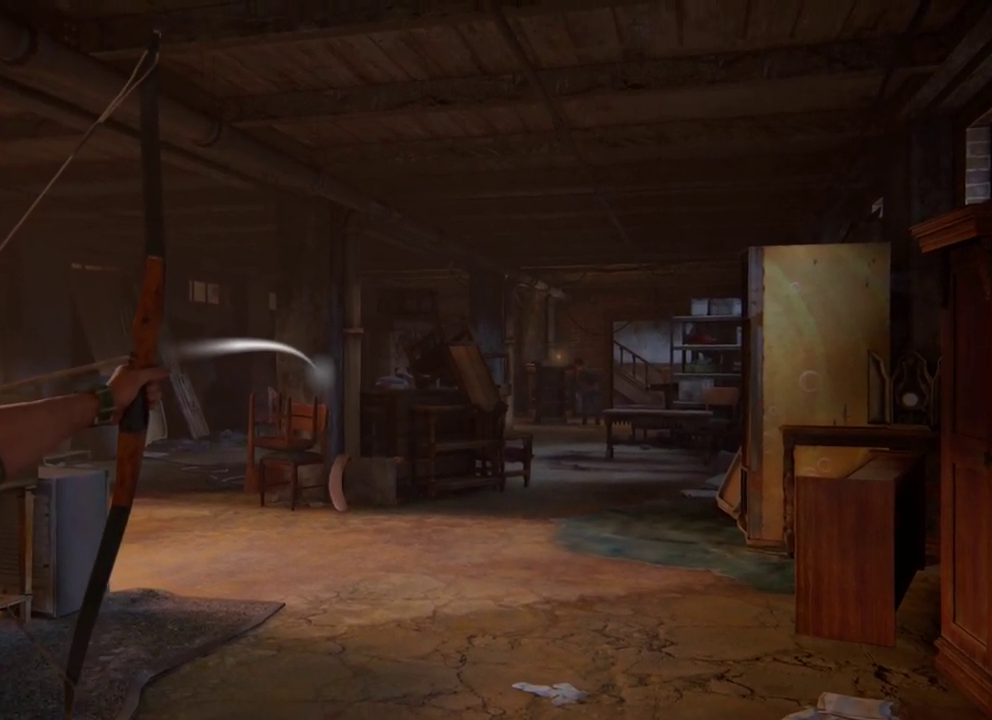
Gameplay with a controller (PlayStation layout); each line is a JSON object with the inputs held at the frame after it (dt_ms = milliseconds from this image to that frame). "events" lists button and stick changes between this image and that frame as [ms after this image, input, new state], when the widget could be followed in between.
{"dt_ms": 500, "buttons": ["L1", "R1"], "left_stick": "center", "right_stick": "center", "events": []}
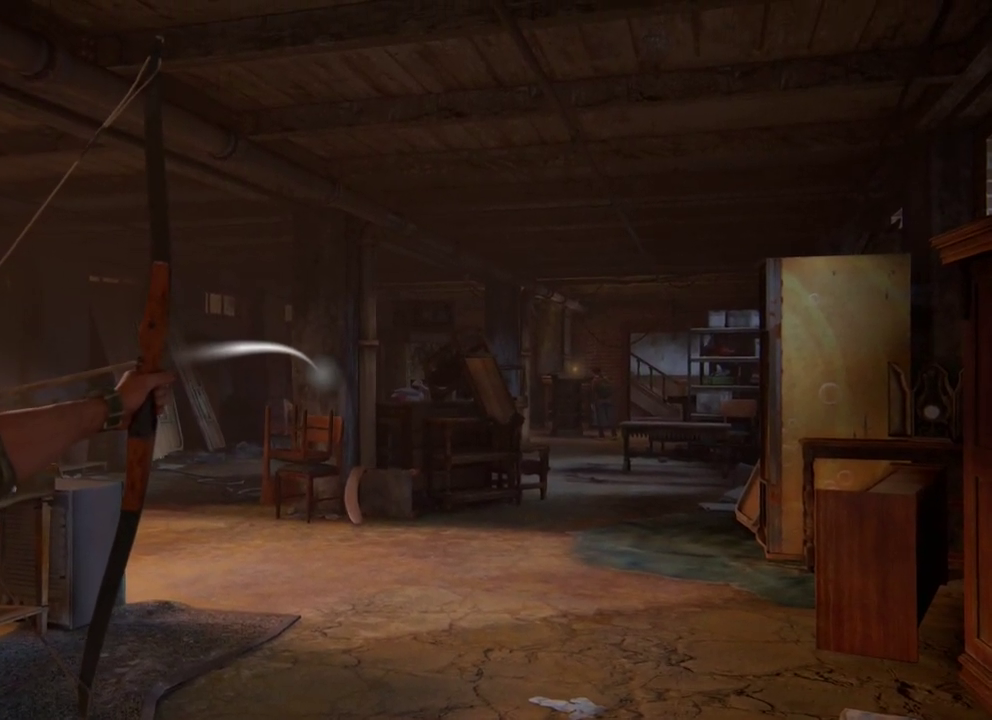
{"dt_ms": 400, "buttons": ["L1", "R1"], "left_stick": "center", "right_stick": "center", "events": []}
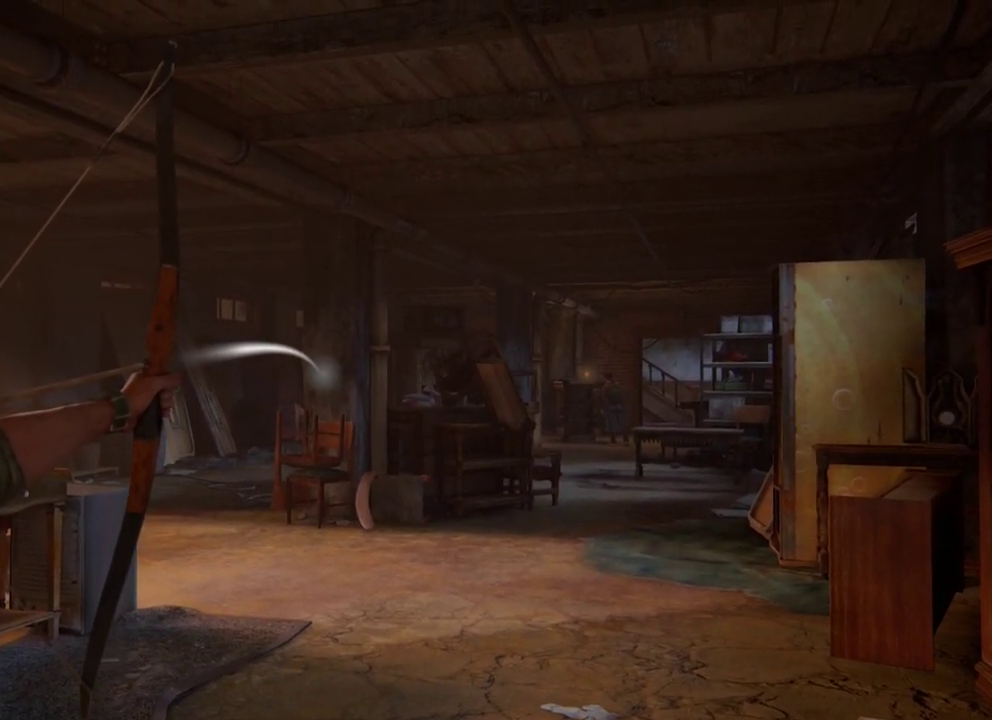
{"dt_ms": 400, "buttons": ["L1", "R1"], "left_stick": "center", "right_stick": "center", "events": []}
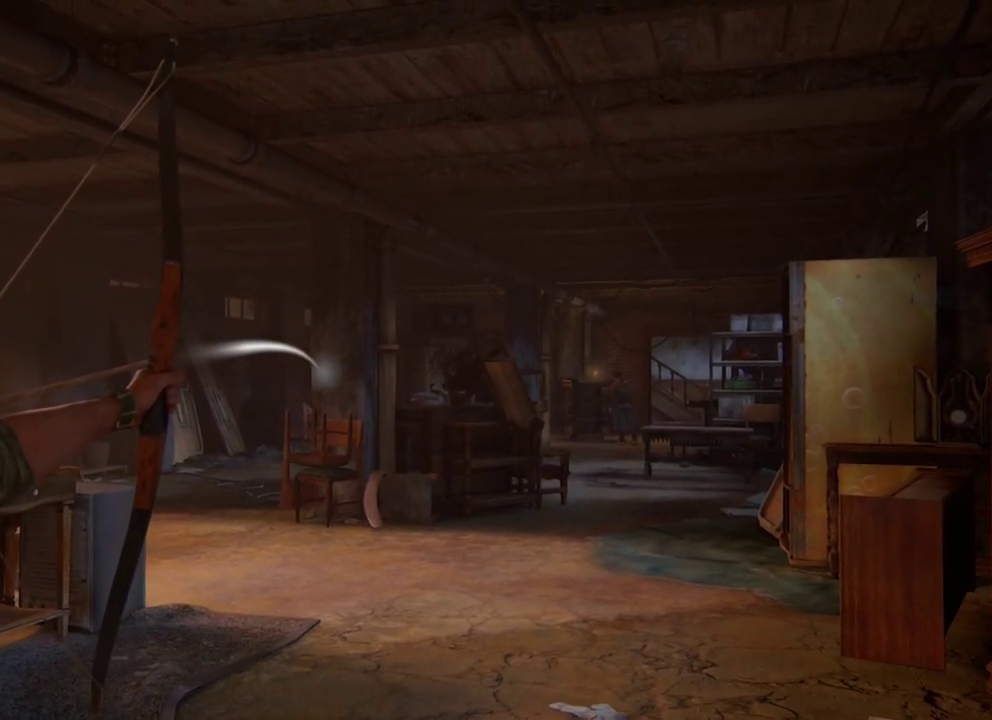
{"dt_ms": 600, "buttons": ["L1", "R1"], "left_stick": "center", "right_stick": "center", "events": []}
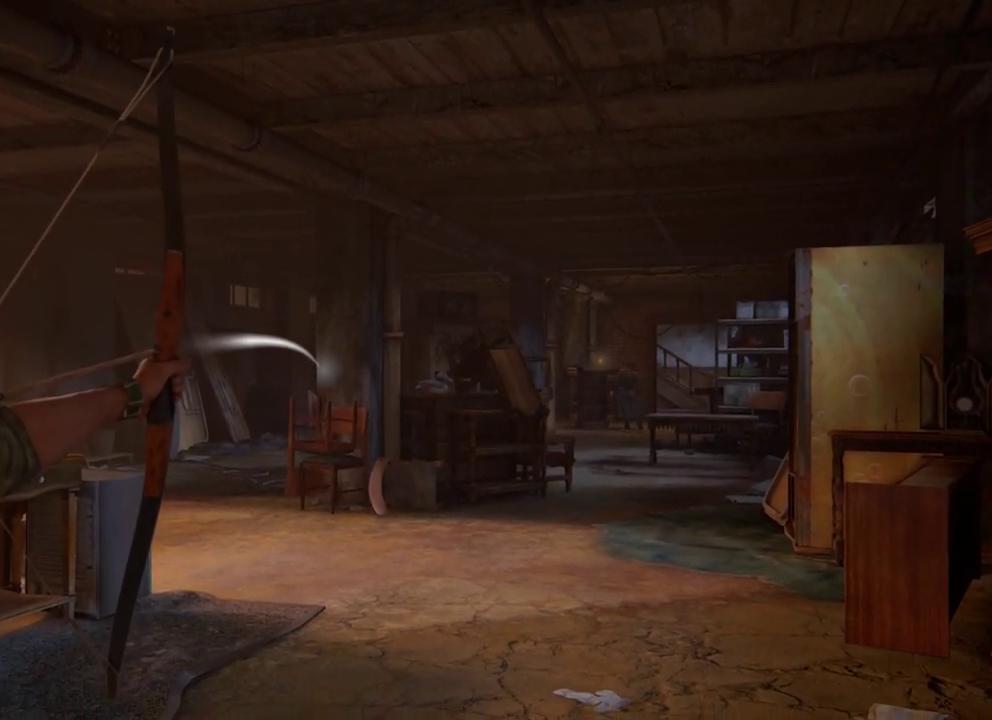
{"dt_ms": 300, "buttons": ["L1", "R1"], "left_stick": "center", "right_stick": "center", "events": []}
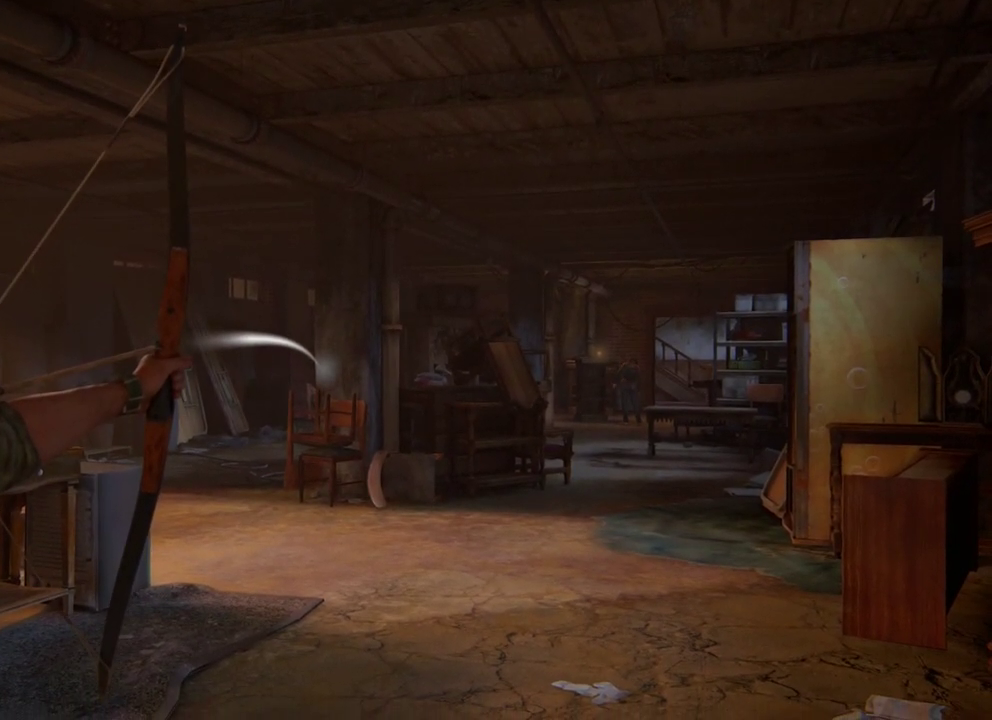
{"dt_ms": 900, "buttons": ["L1", "R1"], "left_stick": "center", "right_stick": "center", "events": []}
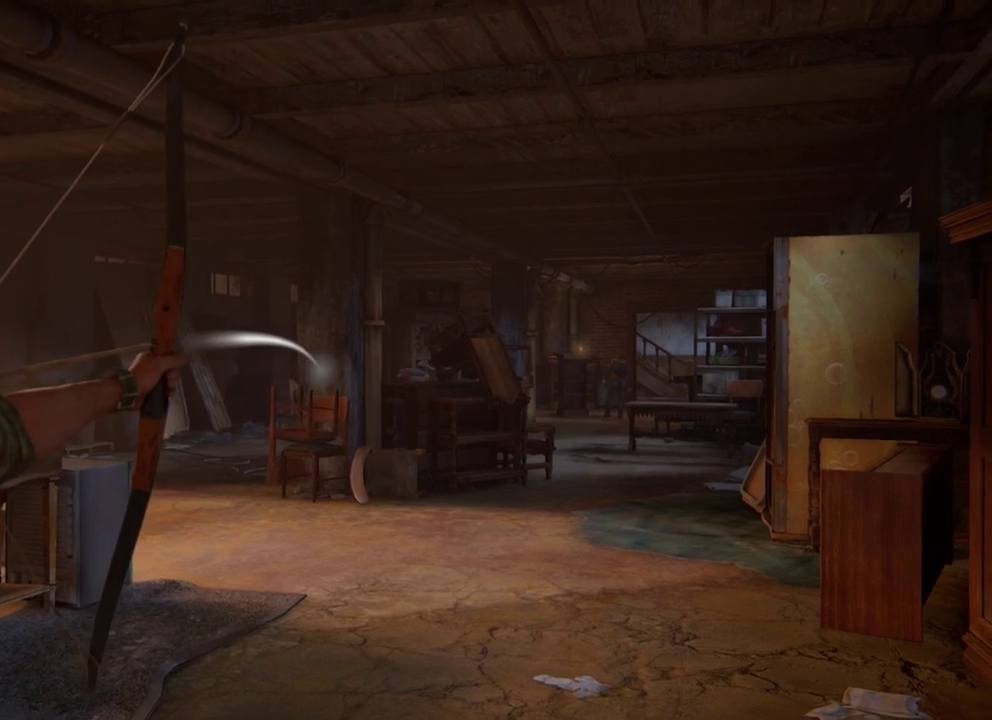
{"dt_ms": 300, "buttons": ["L1", "R1"], "left_stick": "center", "right_stick": "center", "events": []}
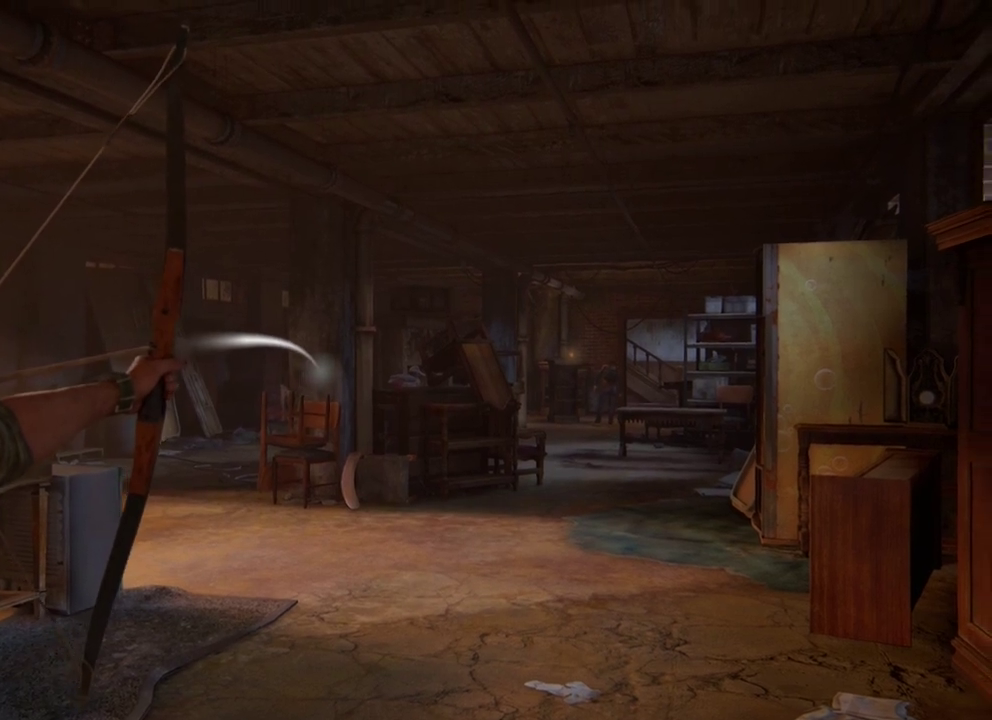
{"dt_ms": 300, "buttons": ["L1", "R1"], "left_stick": "center", "right_stick": "center", "events": []}
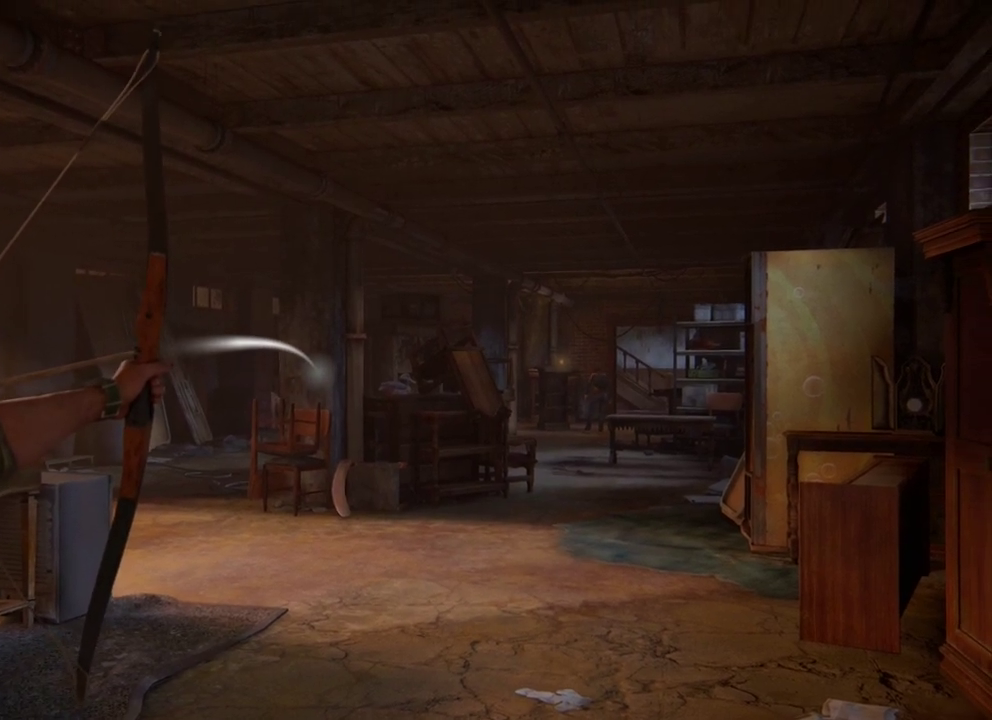
{"dt_ms": 500, "buttons": ["L1", "R1"], "left_stick": "center", "right_stick": "center", "events": []}
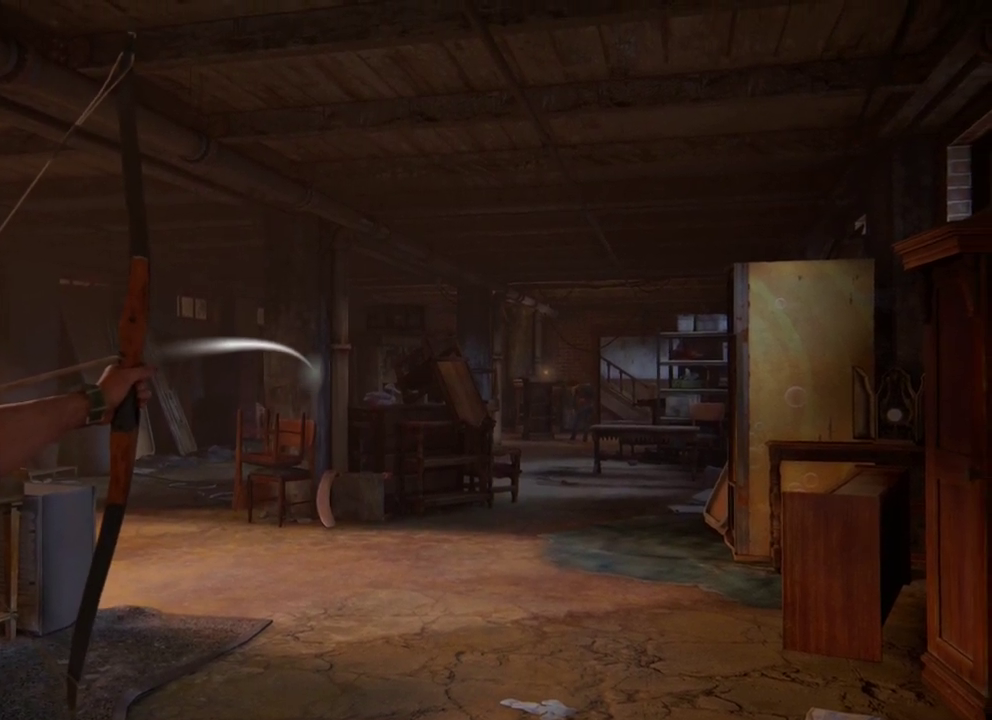
{"dt_ms": 400, "buttons": ["L1", "R1"], "left_stick": "center", "right_stick": "center", "events": []}
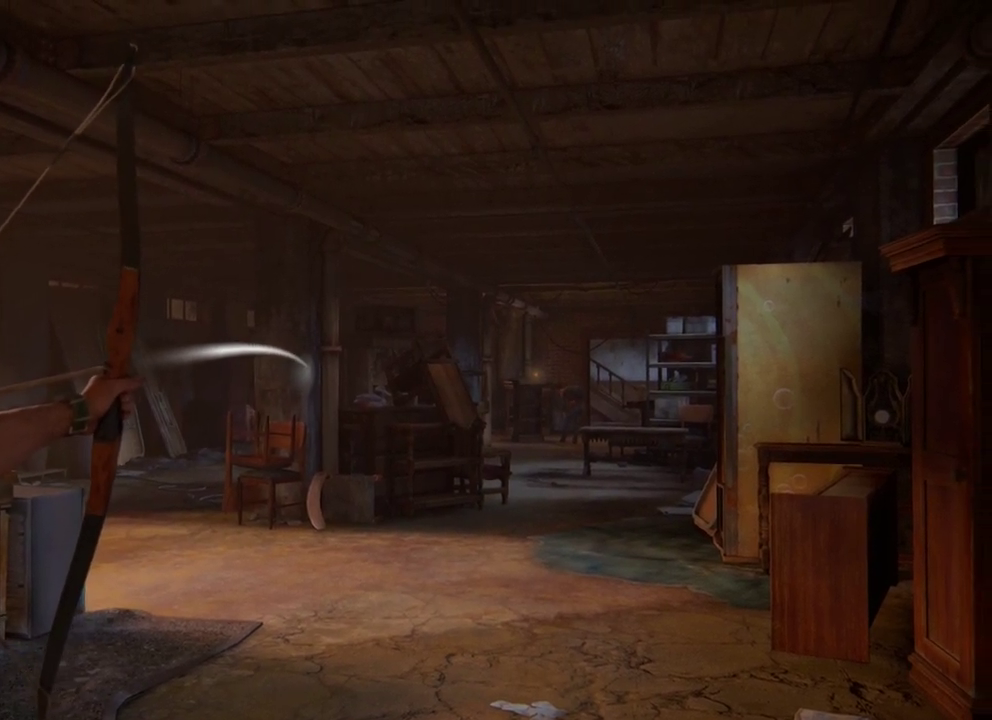
{"dt_ms": 300, "buttons": ["L1", "R1"], "left_stick": "center", "right_stick": "center", "events": []}
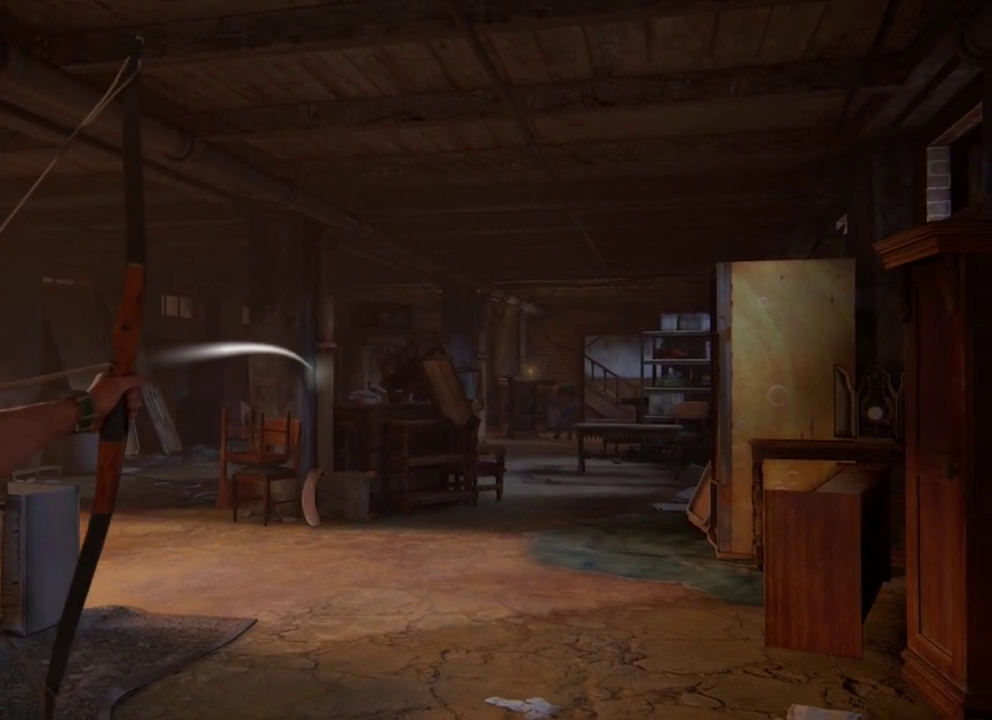
{"dt_ms": 500, "buttons": ["L1", "R1"], "left_stick": "center", "right_stick": "center", "events": []}
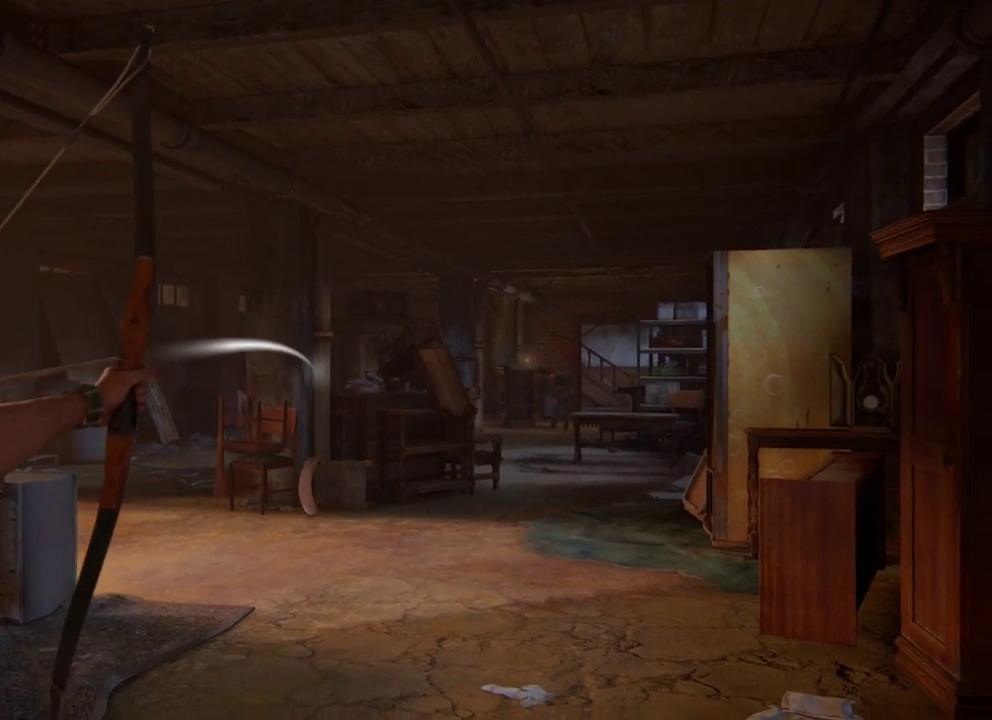
{"dt_ms": 300, "buttons": ["L1", "R1"], "left_stick": "center", "right_stick": "center", "events": []}
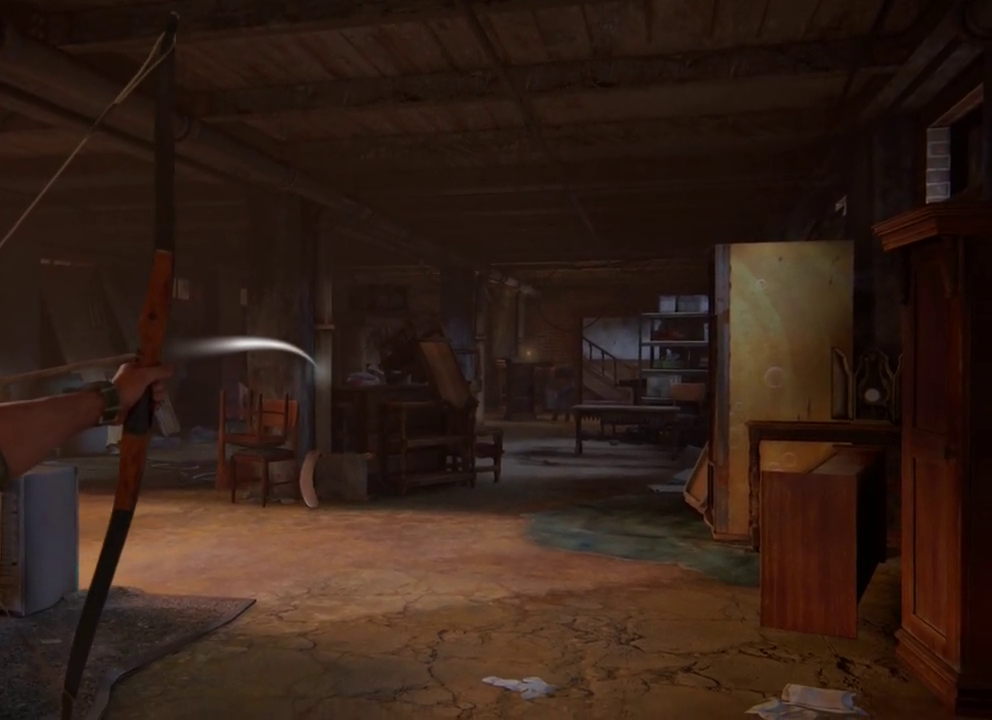
{"dt_ms": 900, "buttons": ["L1", "R1"], "left_stick": "center", "right_stick": "center", "events": []}
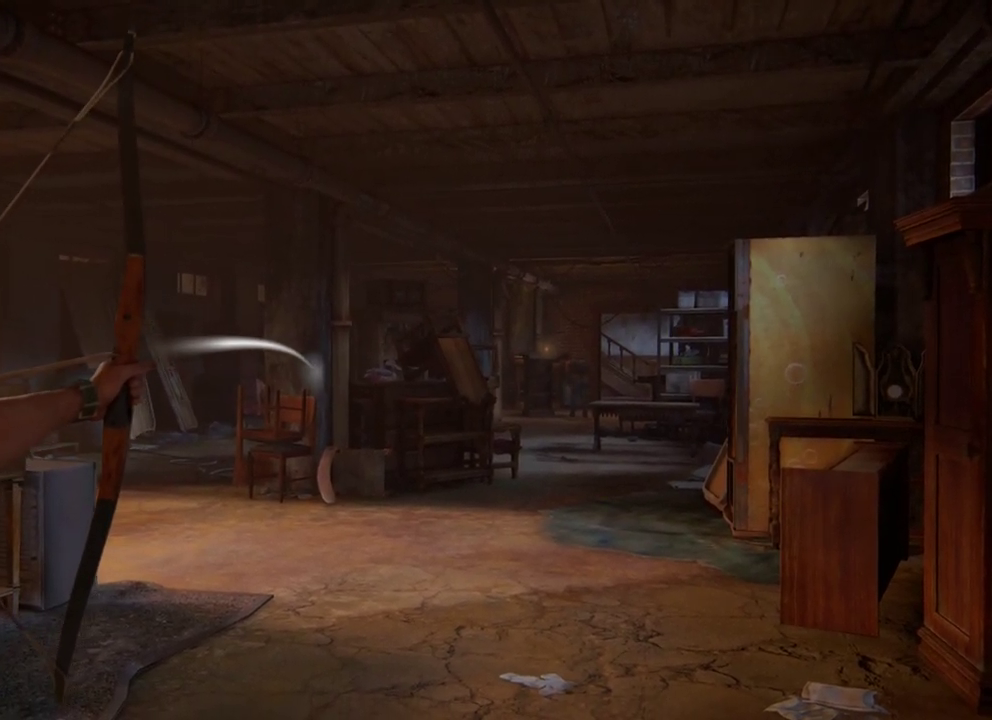
{"dt_ms": 400, "buttons": ["L1", "R1"], "left_stick": "center", "right_stick": "center", "events": []}
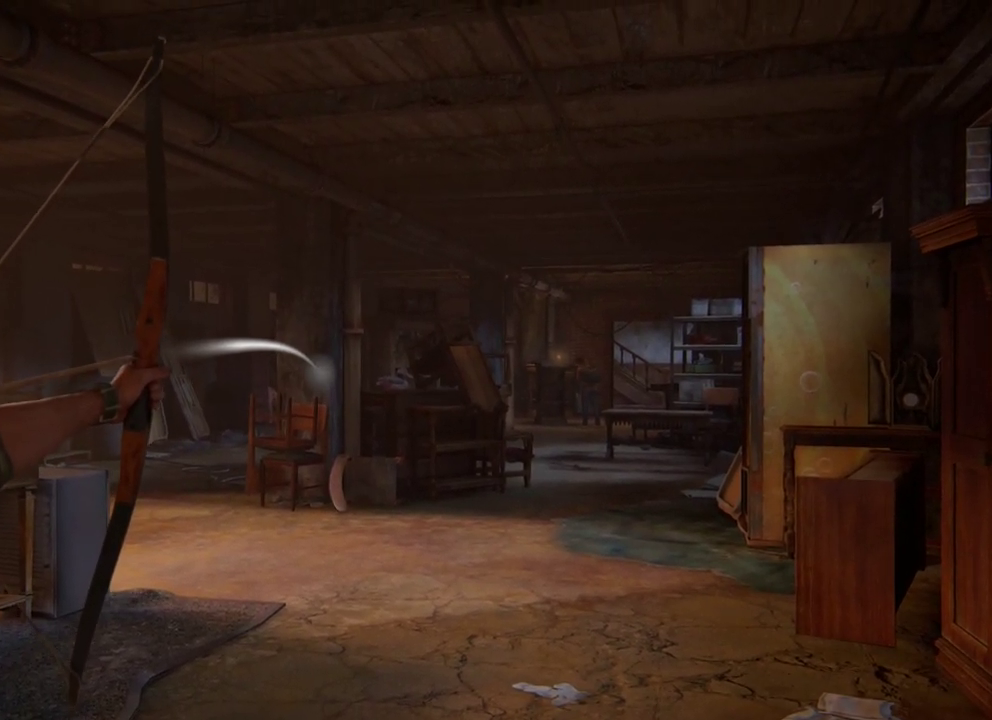
{"dt_ms": 500, "buttons": ["L1", "R1"], "left_stick": "center", "right_stick": "center", "events": []}
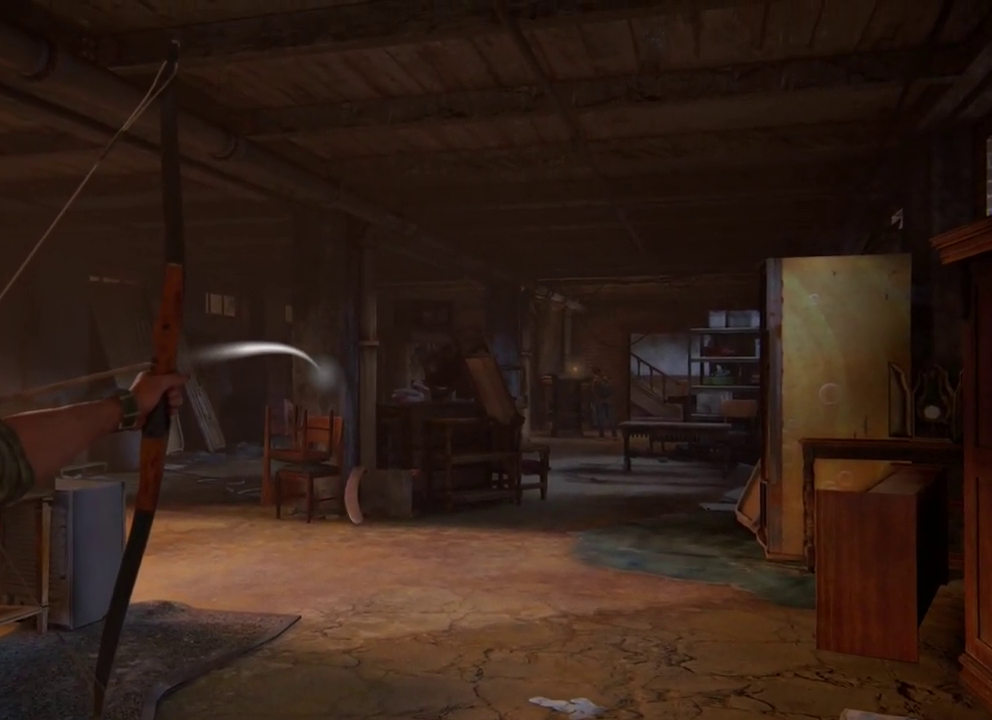
{"dt_ms": 400, "buttons": ["L1", "R1"], "left_stick": "center", "right_stick": "center", "events": []}
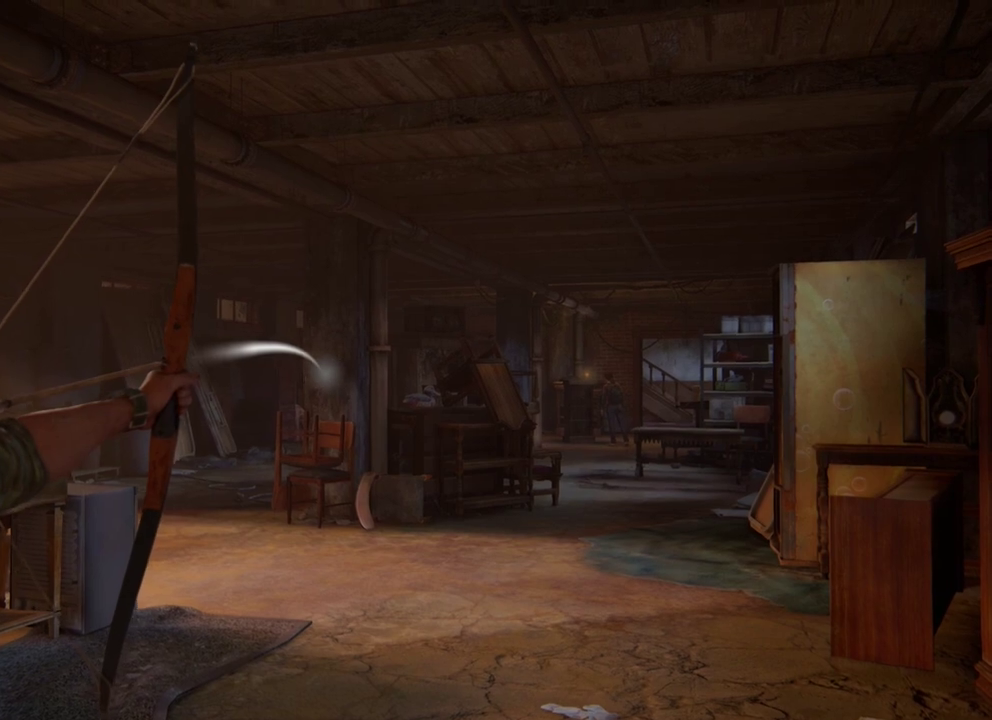
{"dt_ms": 500, "buttons": ["L1", "R1"], "left_stick": "center", "right_stick": "center", "events": []}
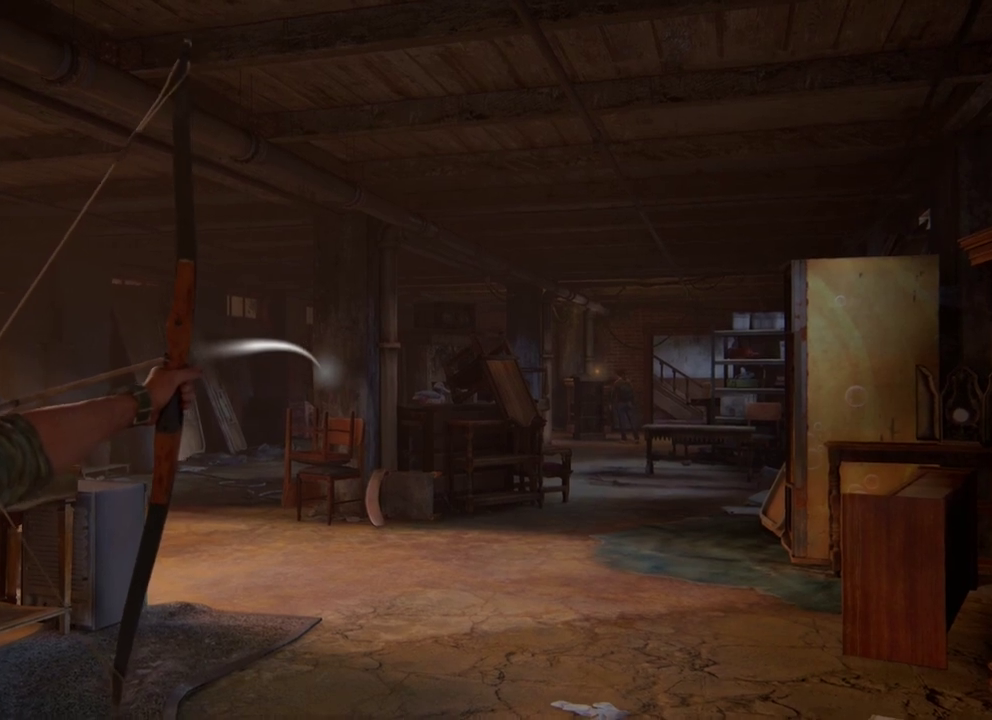
{"dt_ms": 300, "buttons": ["L1", "R1"], "left_stick": "center", "right_stick": "center", "events": []}
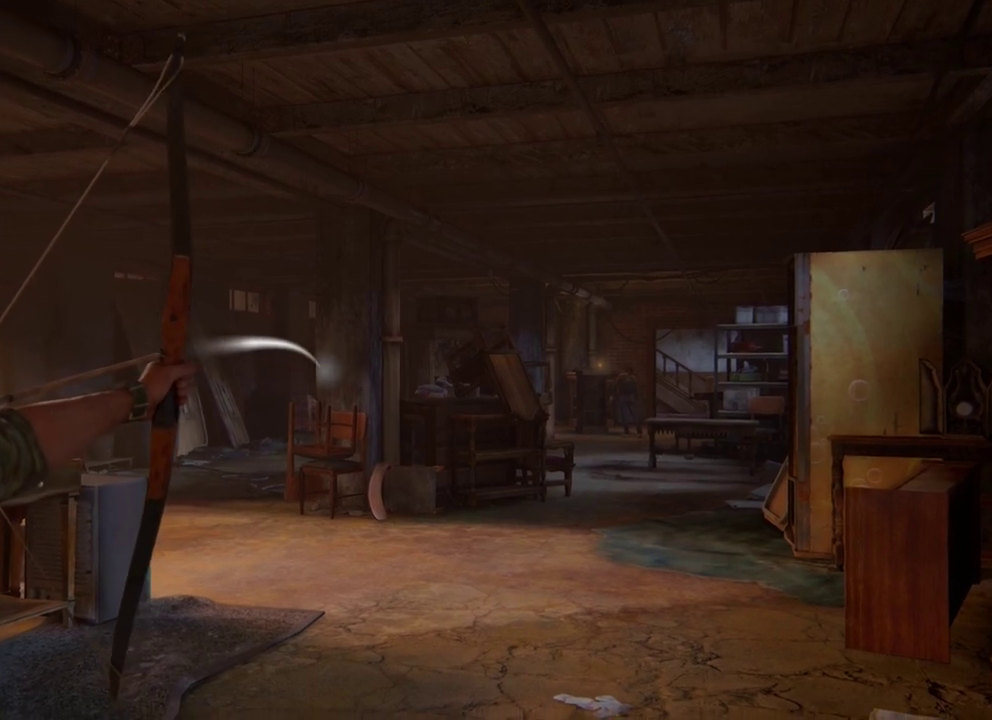
{"dt_ms": 700, "buttons": ["L1", "R1"], "left_stick": "center", "right_stick": "center", "events": []}
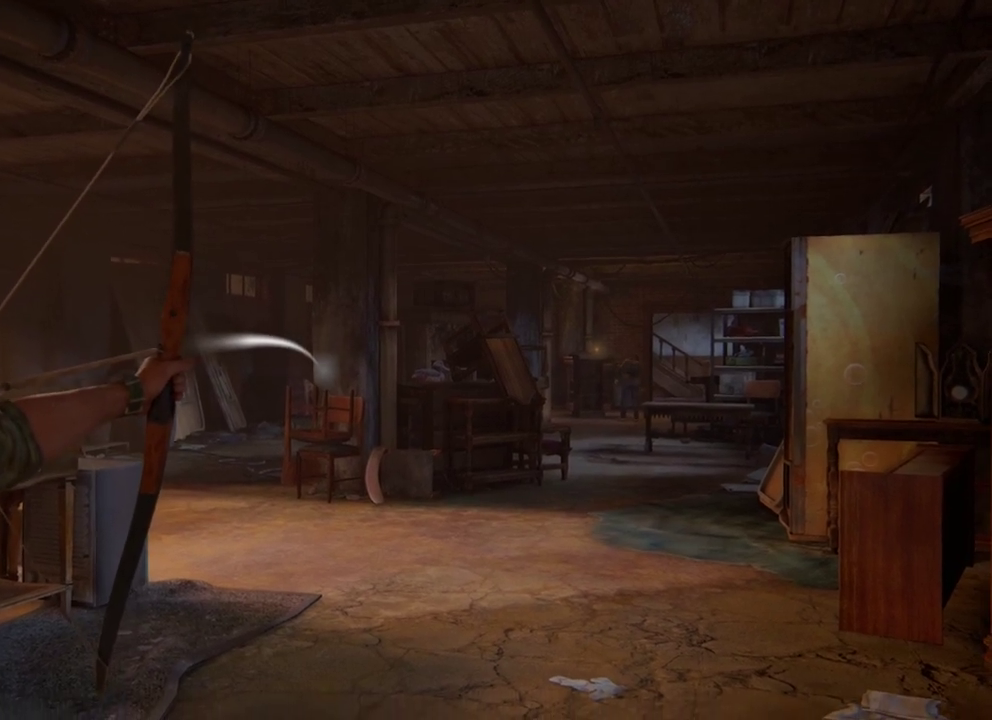
{"dt_ms": 300, "buttons": ["L1", "R1"], "left_stick": "center", "right_stick": "center", "events": []}
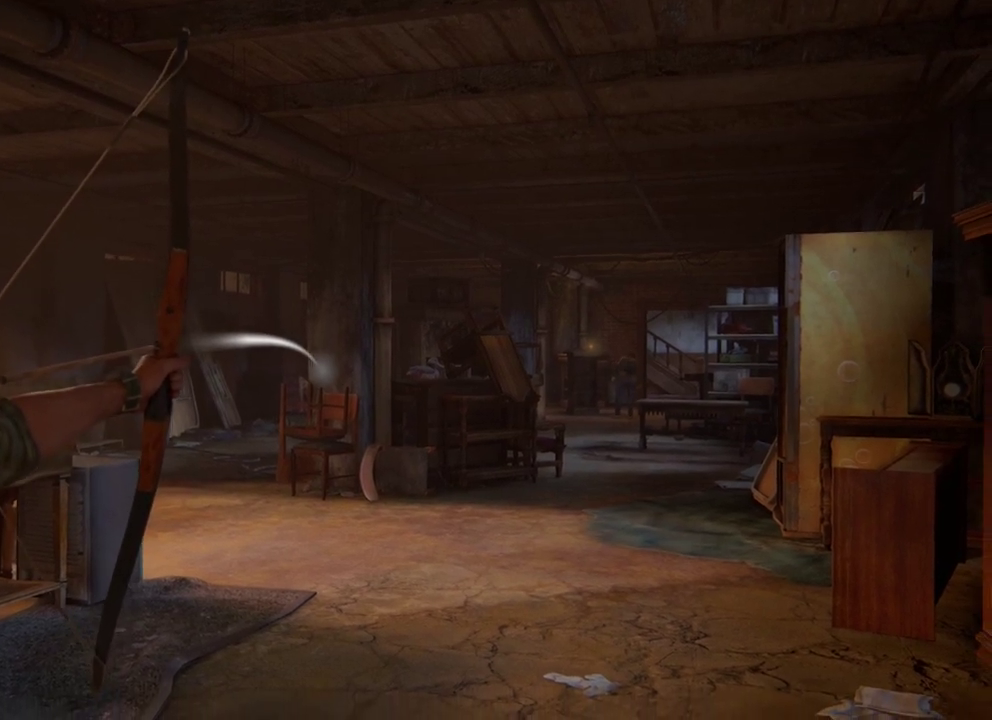
{"dt_ms": 600, "buttons": ["L1", "R1"], "left_stick": "center", "right_stick": "center", "events": []}
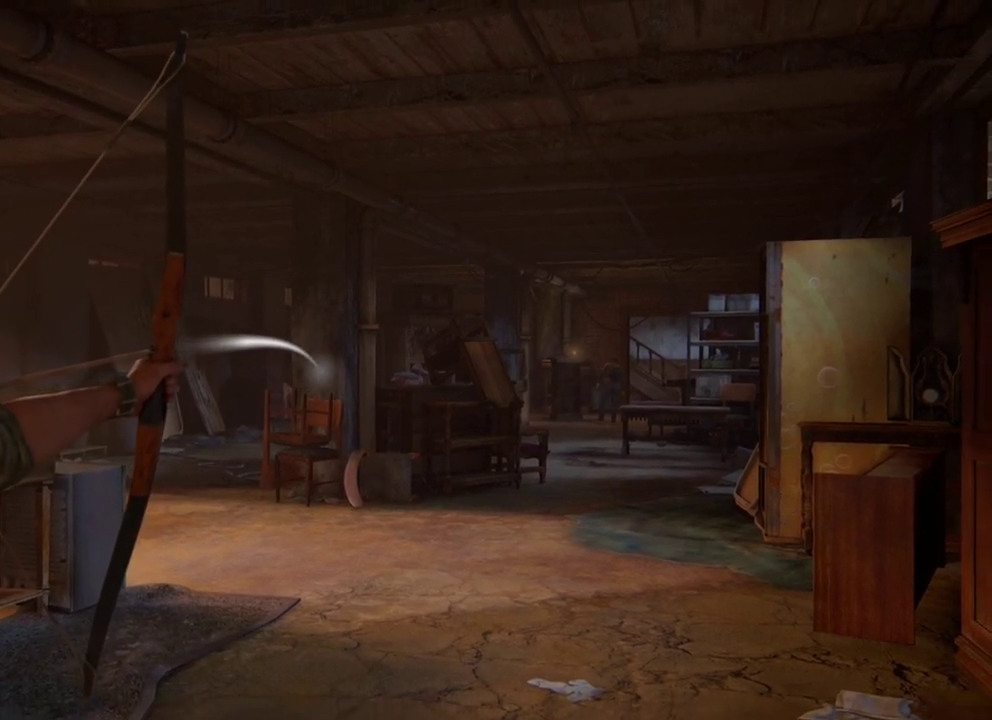
{"dt_ms": 400, "buttons": ["L1", "R1"], "left_stick": "center", "right_stick": "center", "events": []}
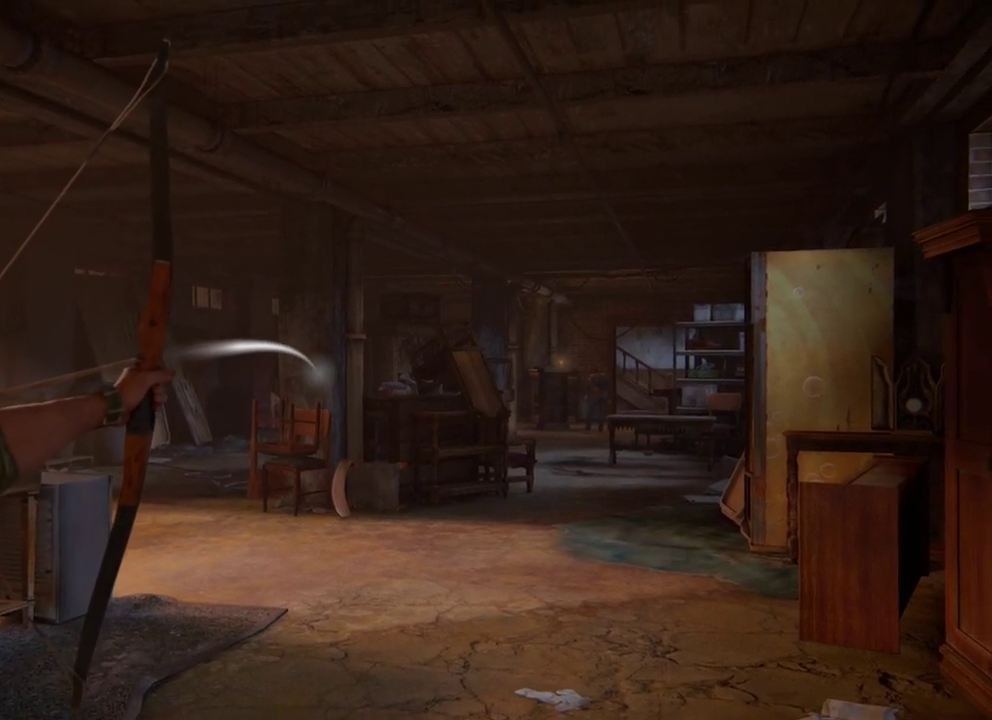
{"dt_ms": 300, "buttons": ["L1", "R1"], "left_stick": "center", "right_stick": "center", "events": []}
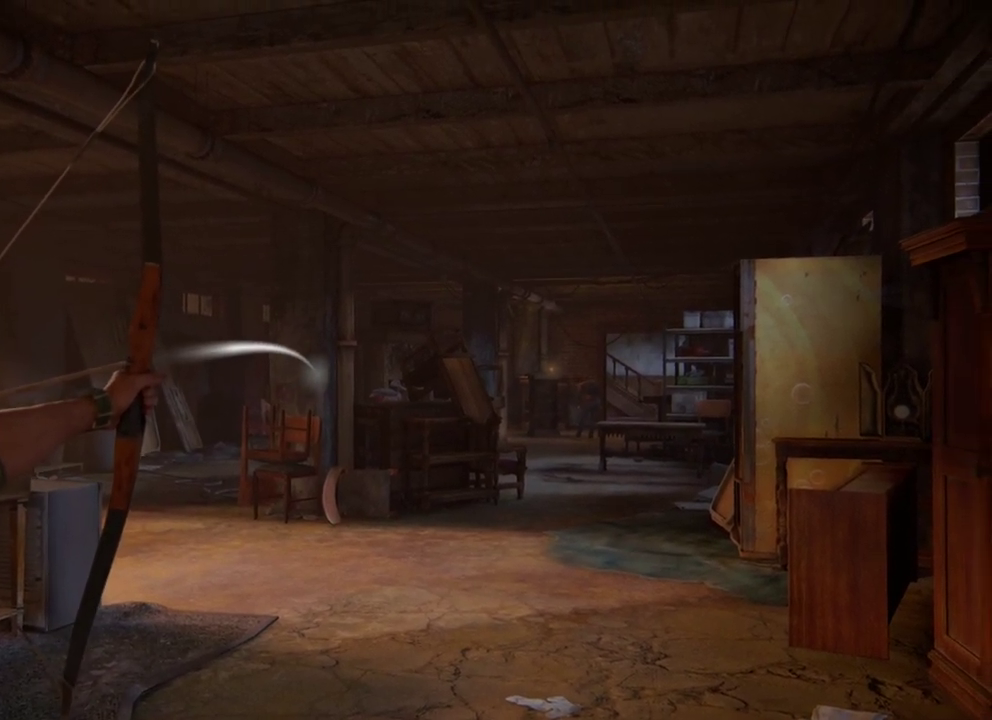
{"dt_ms": 400, "buttons": ["L1", "R1"], "left_stick": "center", "right_stick": "center", "events": []}
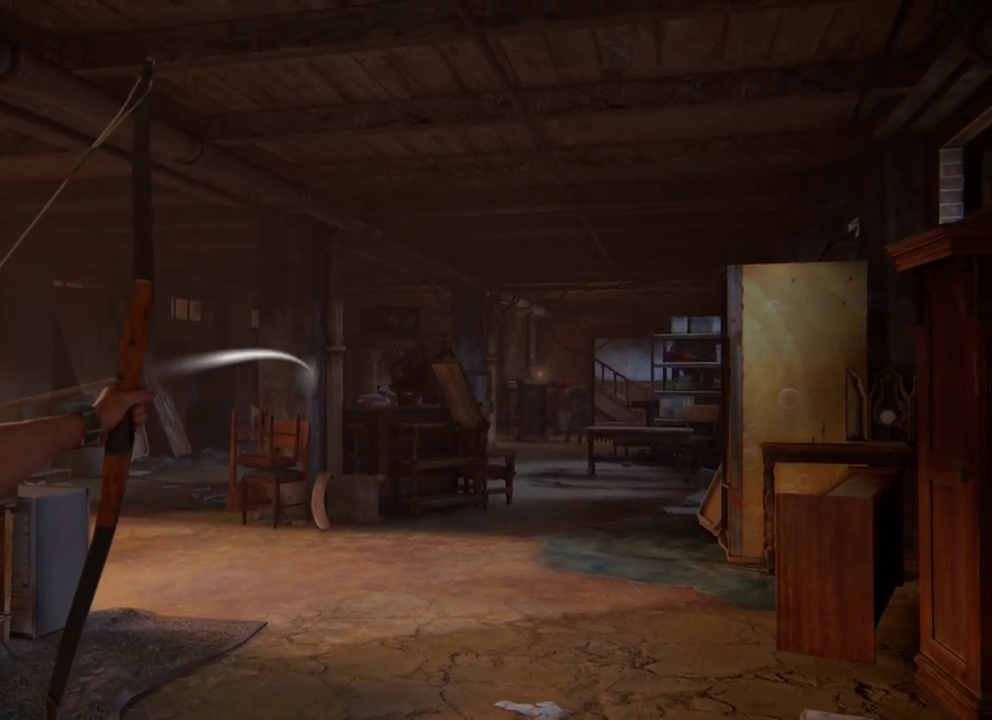
{"dt_ms": 700, "buttons": ["L1", "R1"], "left_stick": "center", "right_stick": "center", "events": []}
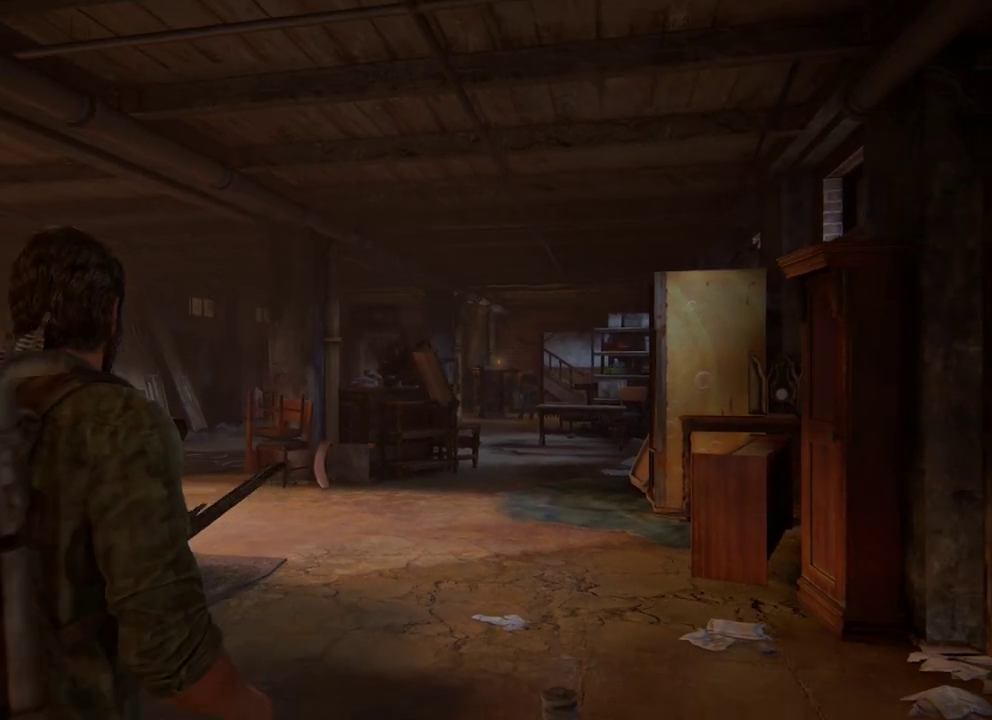
{"dt_ms": 400, "buttons": ["DPAD_LEFT"], "left_stick": "center", "right_stick": "center", "events": [[83, "L1", "up"], [133, "R1", "up"], [383, "DPAD_LEFT", "down"]]}
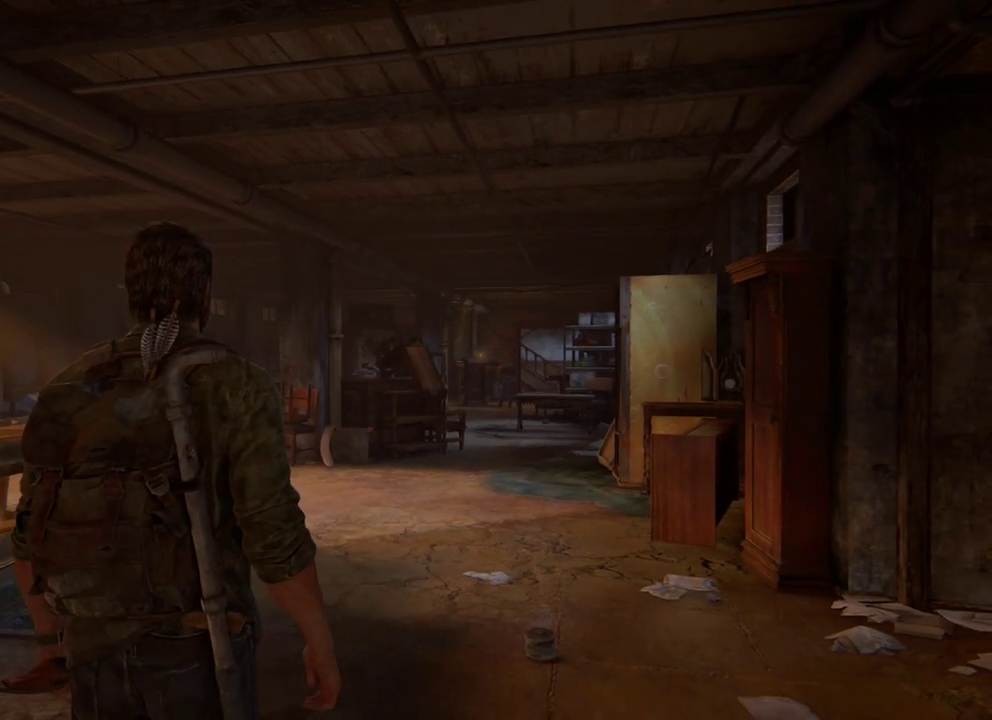
{"dt_ms": 400, "buttons": ["SQUARE"], "left_stick": "center", "right_stick": "center", "events": [[83, "DPAD_LEFT", "up"], [100, "SQUARE", "down"]]}
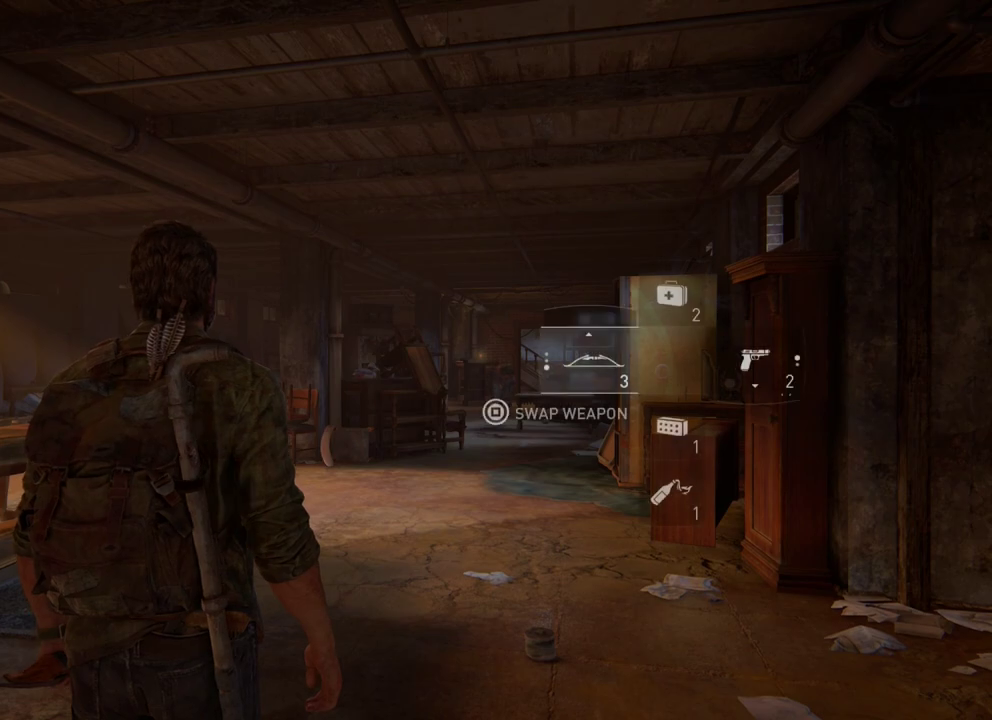
{"dt_ms": 300, "buttons": ["SQUARE"], "left_stick": "center", "right_stick": "center", "events": []}